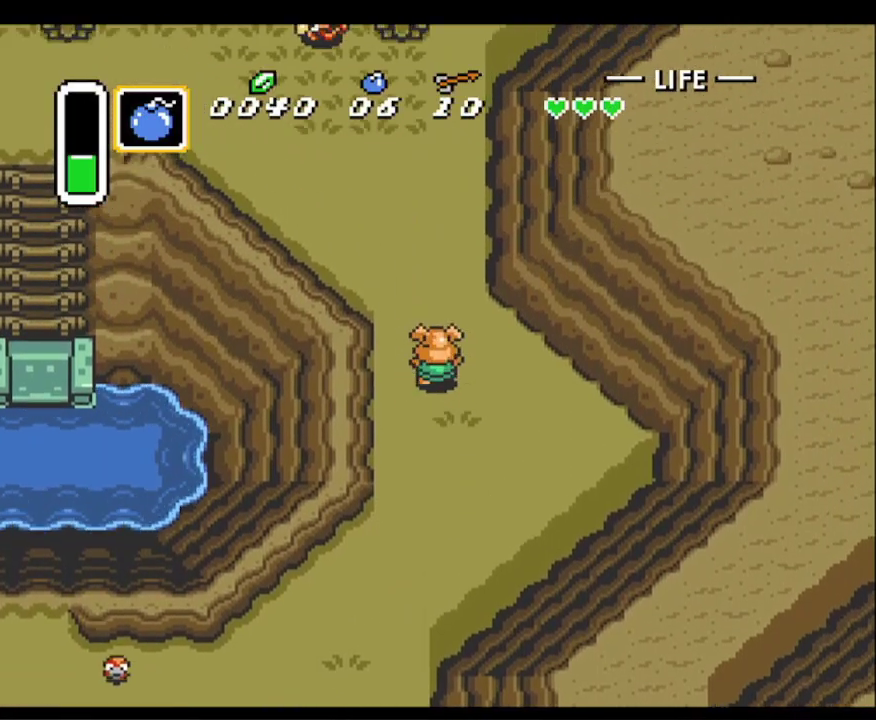
Gameplay with a controller (Nintendo layout); each line is a JSON object with the inputs held at the frame after it. "events" lists button and stick changes between this image and that frame as [ms after this image, input, new state], when the widget could be followed in between. Not read: L3 R3.
{"buttons": ["DPAD_UP"], "events": []}
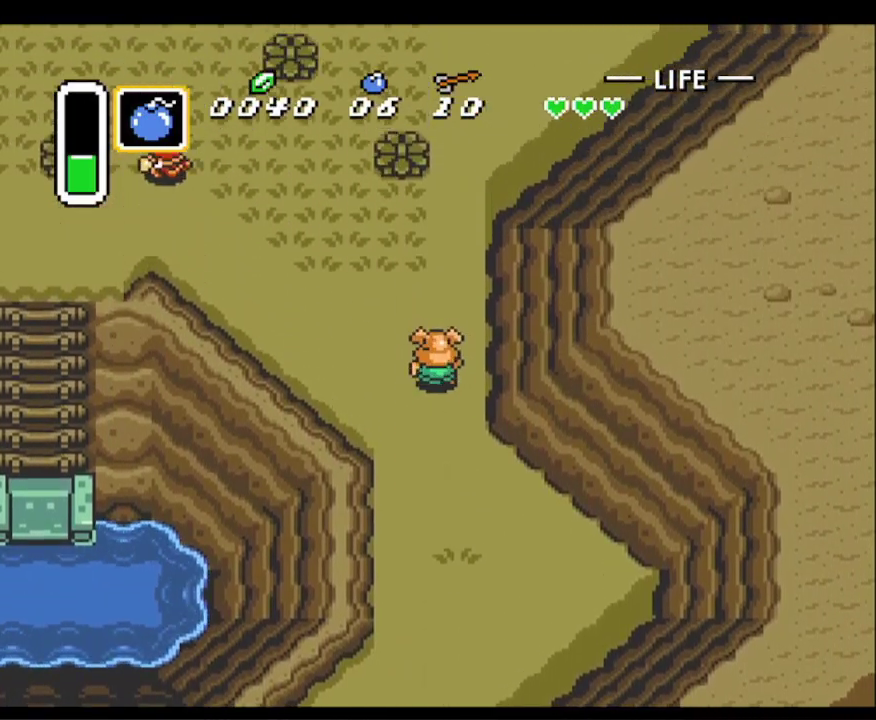
{"buttons": ["DPAD_UP"], "events": [[283, "DPAD_RIGHT", "down"], [450, "DPAD_RIGHT", "up"]]}
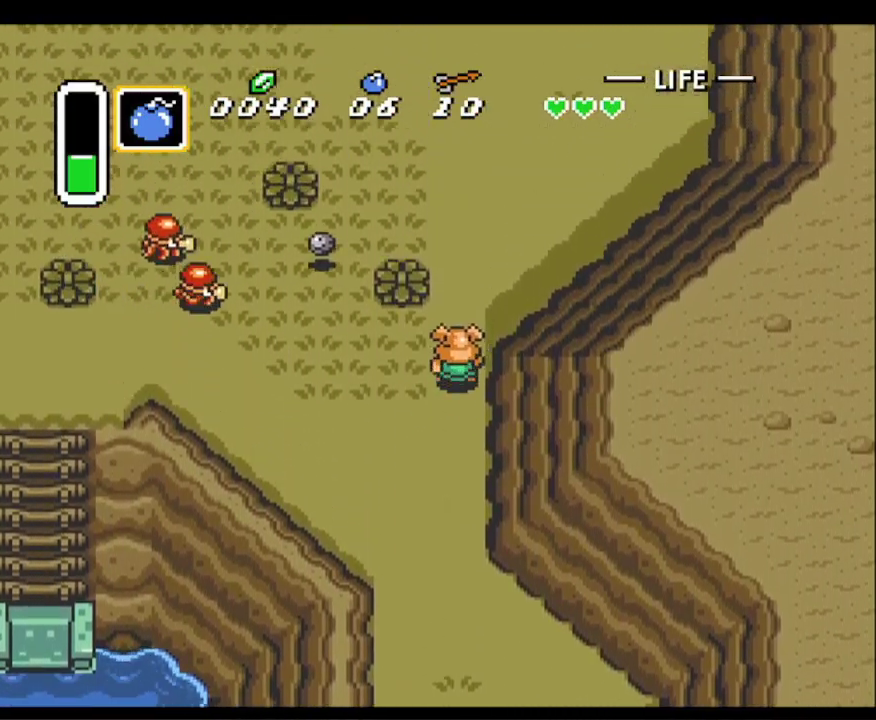
{"buttons": ["DPAD_UP"], "events": []}
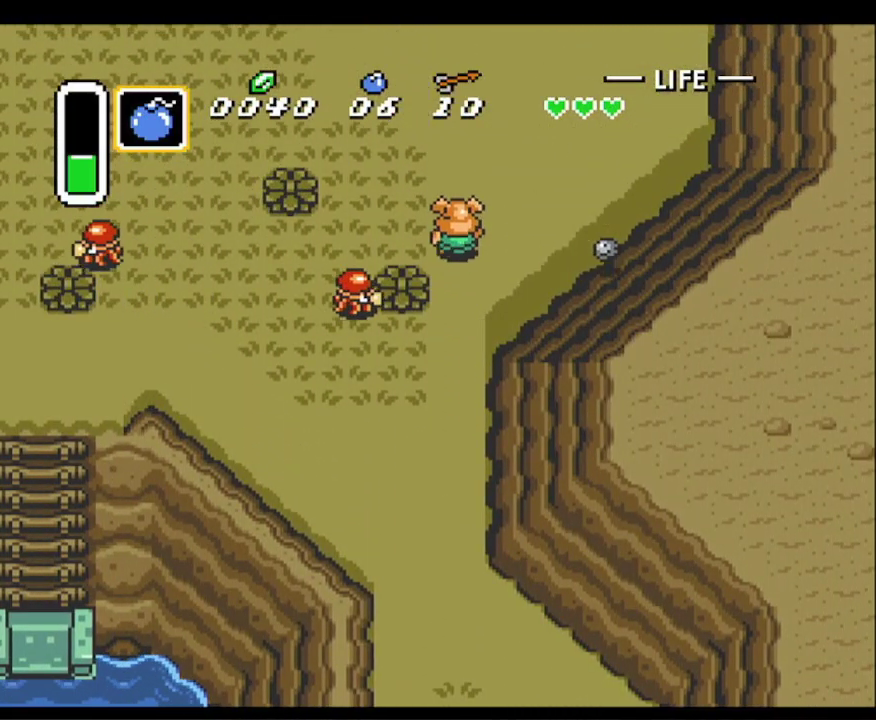
{"buttons": ["DPAD_UP"], "events": [[200, "DPAD_LEFT", "down"], [417, "DPAD_LEFT", "up"]]}
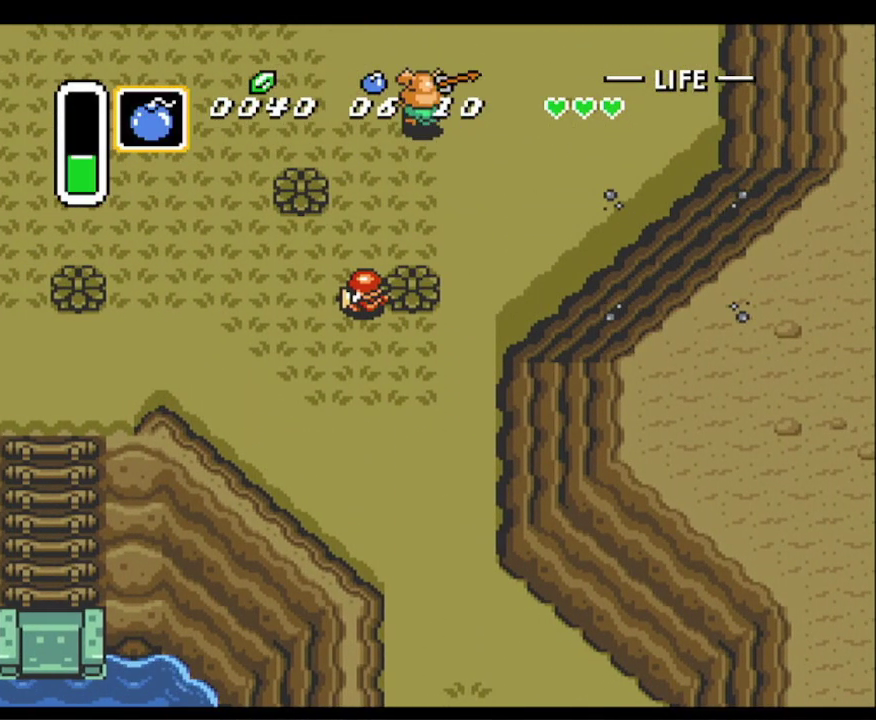
{"buttons": ["DPAD_UP"], "events": []}
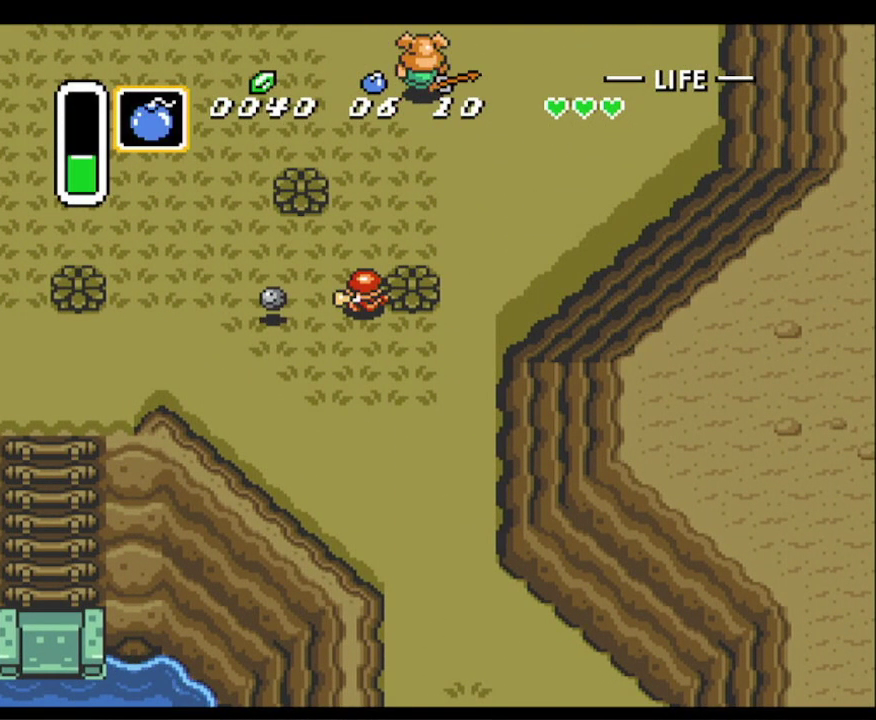
{"buttons": ["DPAD_UP"], "events": []}
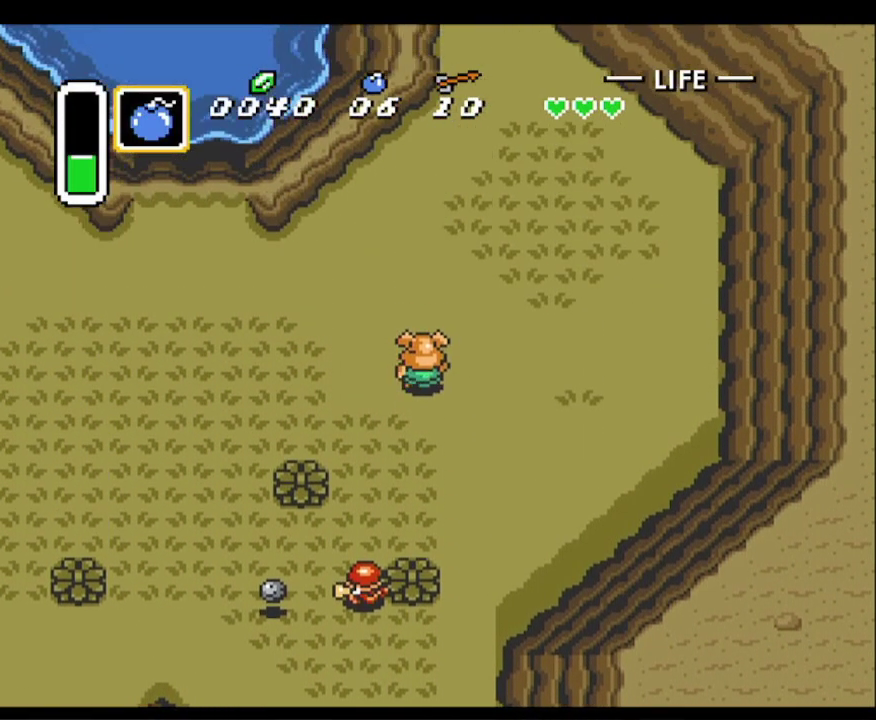
{"buttons": ["DPAD_UP"], "events": []}
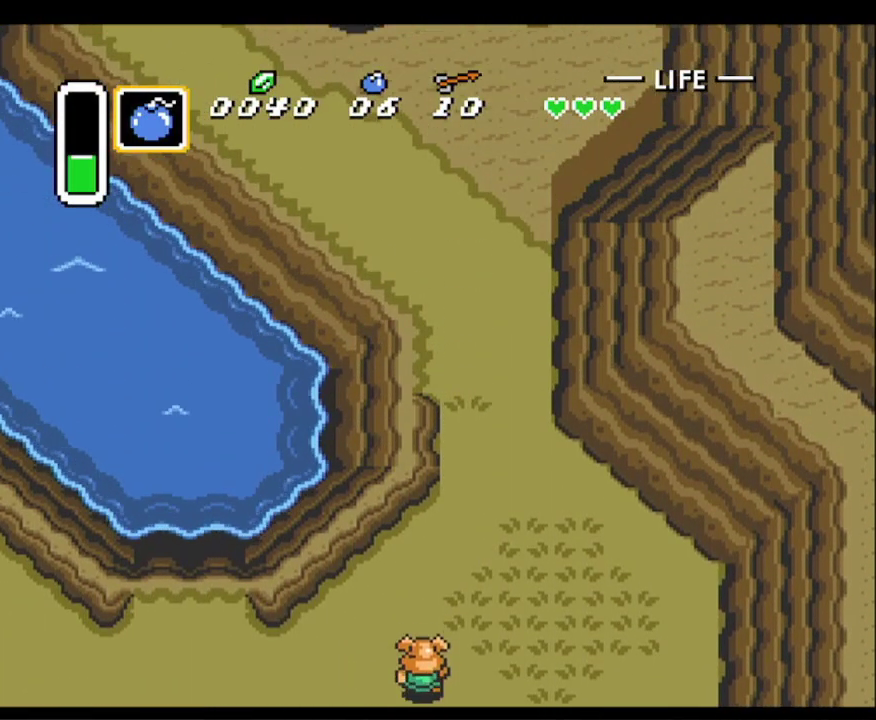
{"buttons": ["DPAD_UP"], "events": [[167, "DPAD_RIGHT", "down"], [383, "DPAD_RIGHT", "up"]]}
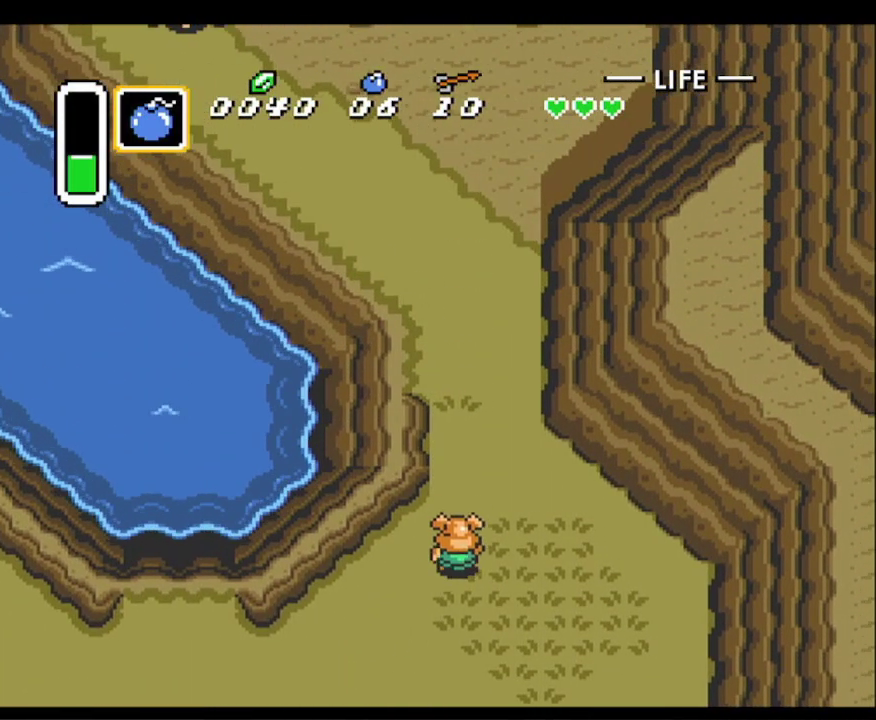
{"buttons": ["DPAD_UP"], "events": []}
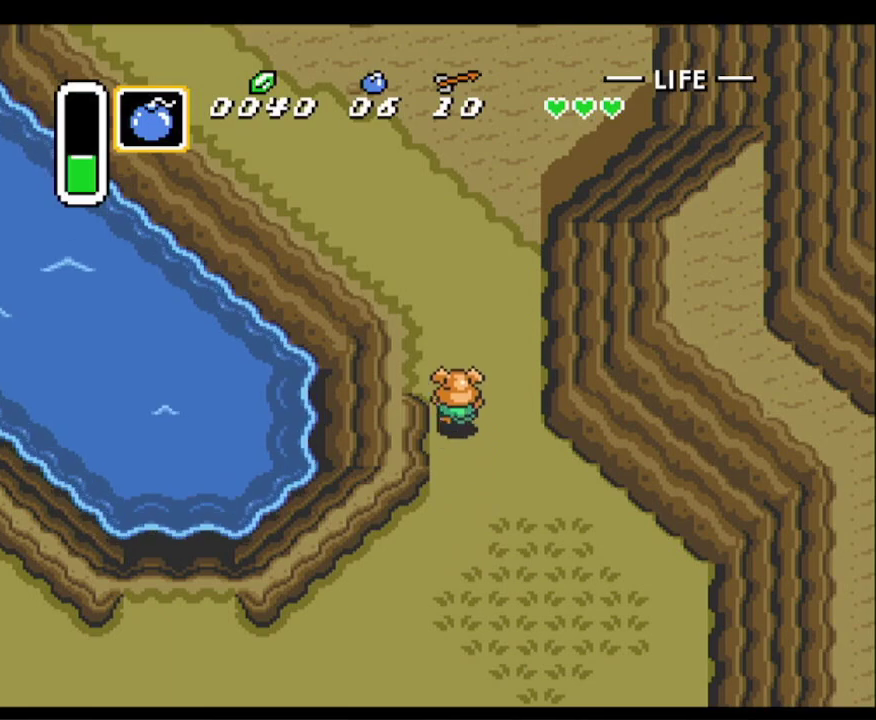
{"buttons": ["DPAD_UP"], "events": []}
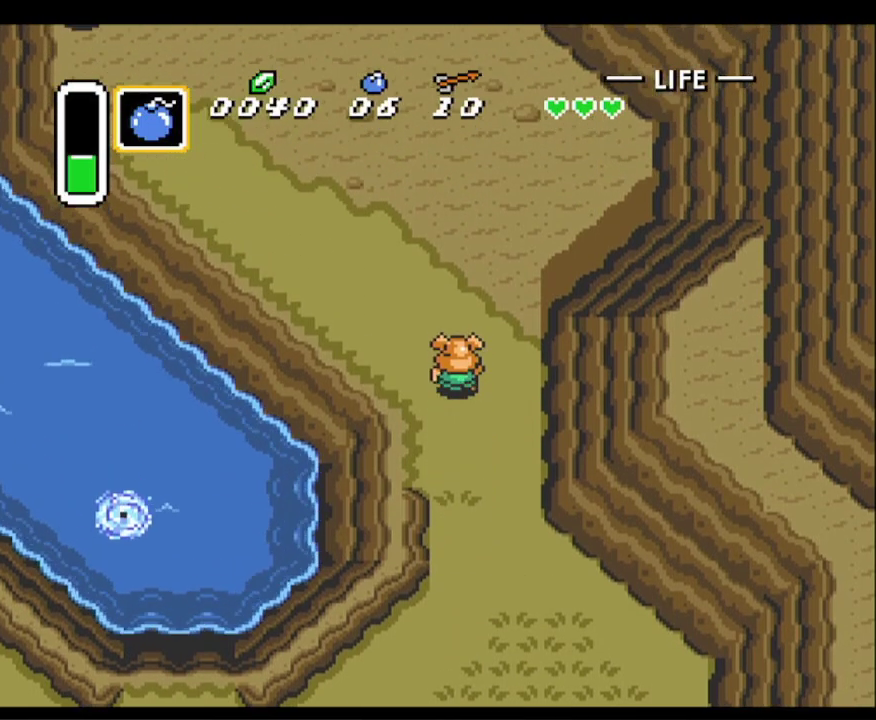
{"buttons": ["DPAD_UP", "DPAD_LEFT"], "events": [[133, "DPAD_LEFT", "down"]]}
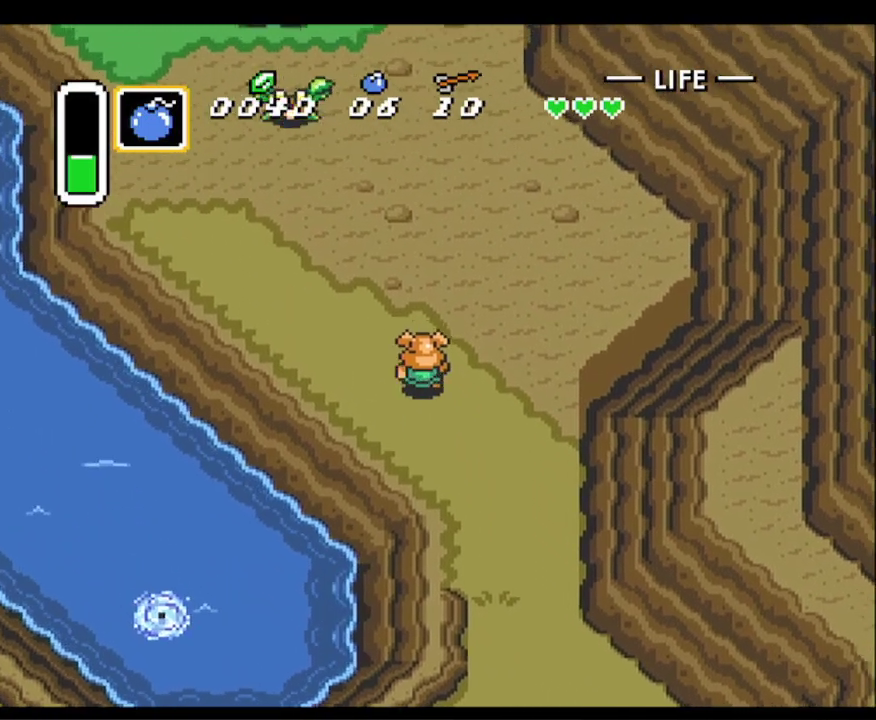
{"buttons": ["DPAD_UP", "DPAD_LEFT"], "events": []}
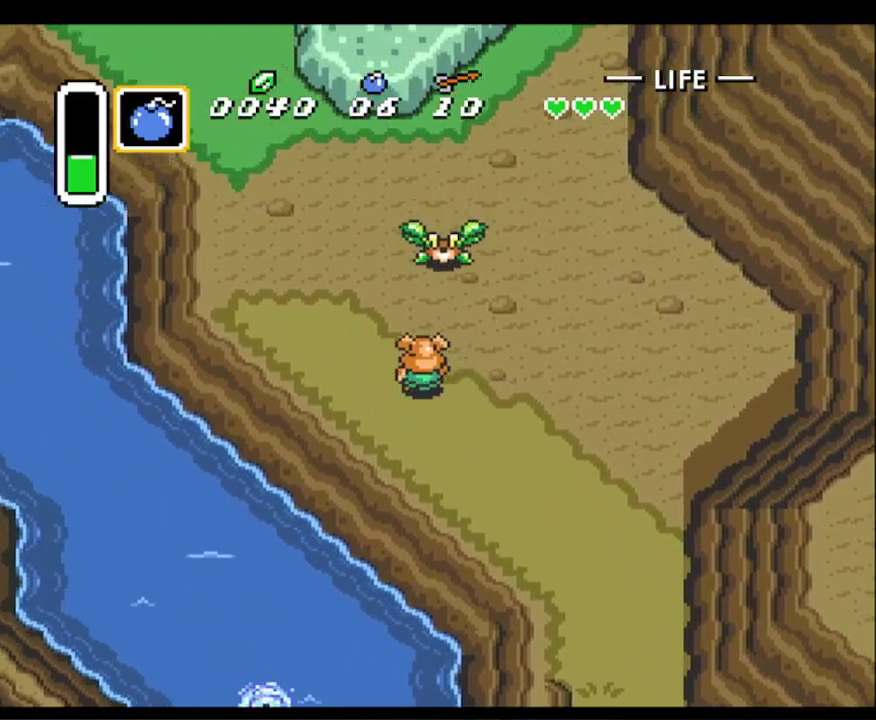
{"buttons": ["DPAD_UP", "DPAD_LEFT"], "events": []}
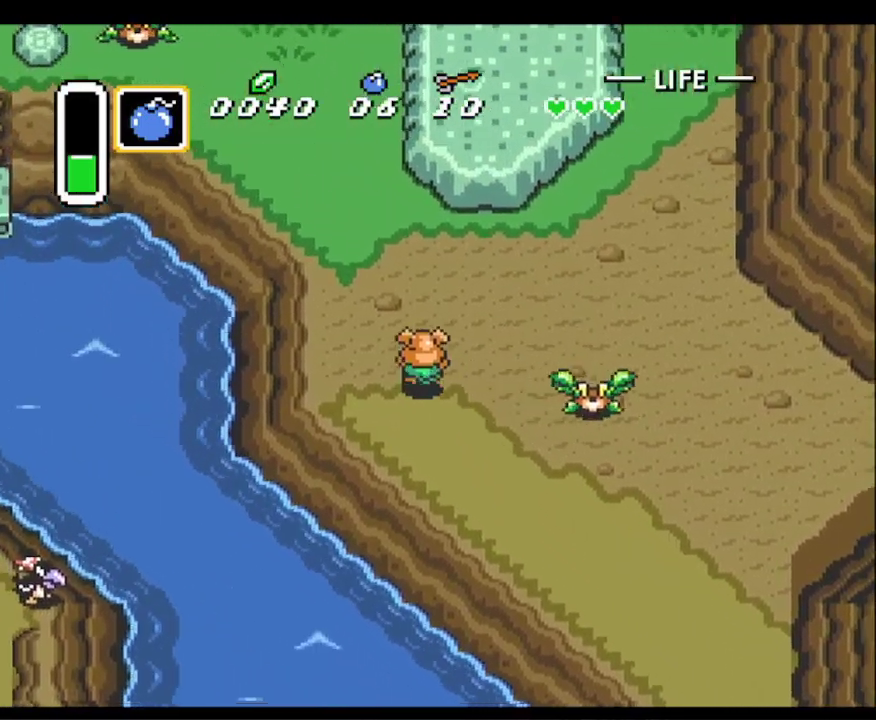
{"buttons": ["DPAD_UP"], "events": [[133, "DPAD_LEFT", "up"]]}
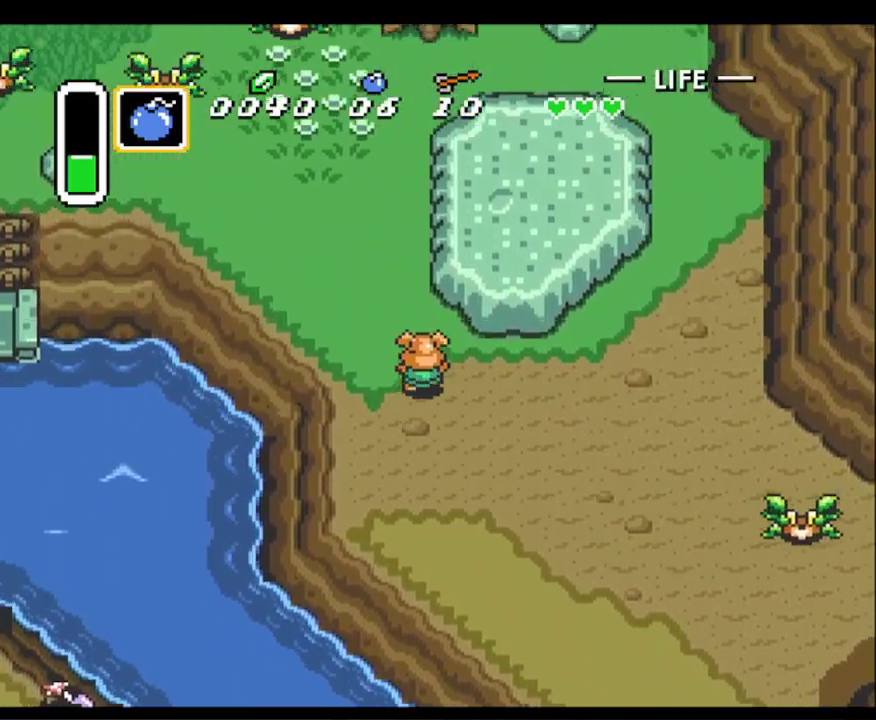
{"buttons": ["DPAD_UP"], "events": [[117, "DPAD_LEFT", "down"], [483, "DPAD_LEFT", "up"]]}
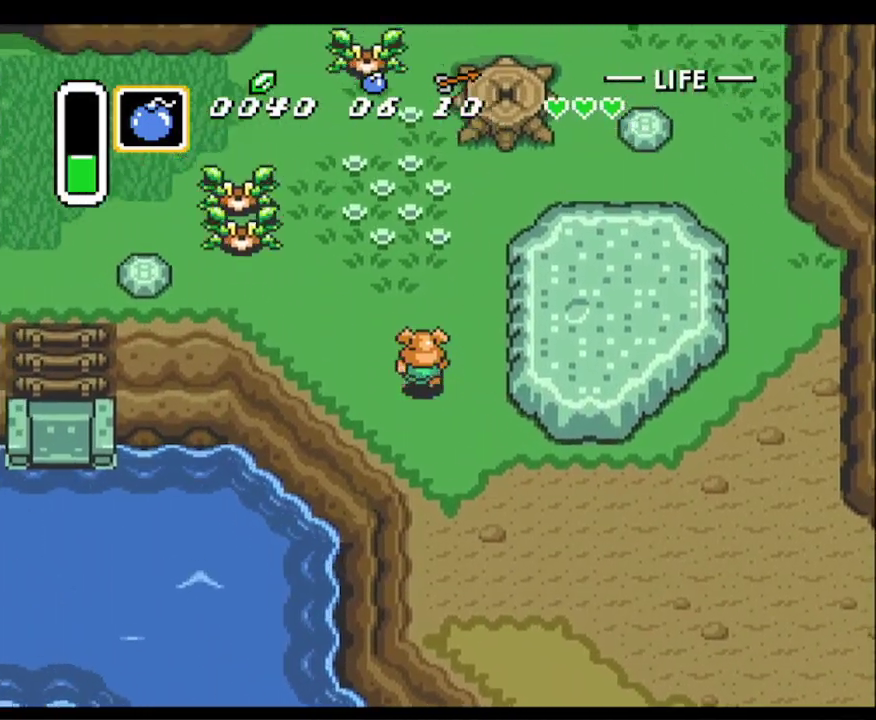
{"buttons": ["DPAD_UP"], "events": []}
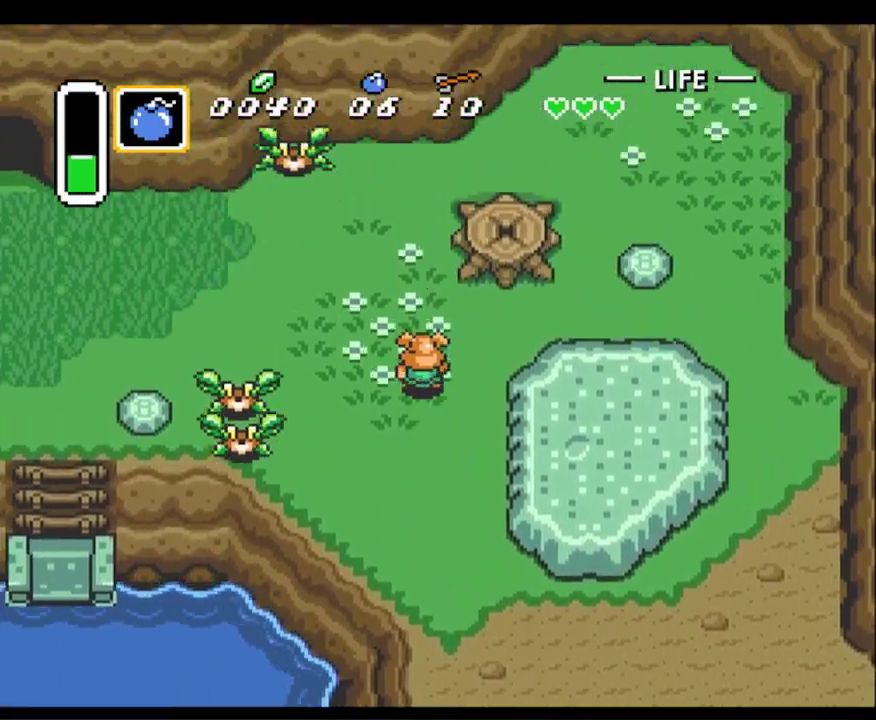
{"buttons": ["DPAD_LEFT"], "events": [[67, "DPAD_LEFT", "down"], [350, "DPAD_UP", "up"]]}
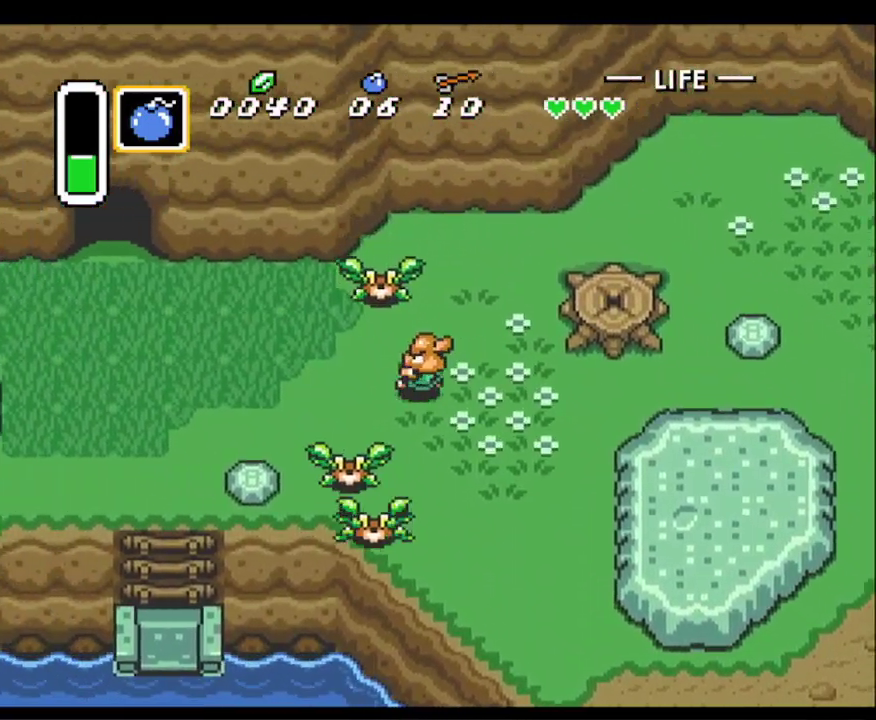
{"buttons": ["DPAD_UP", "DPAD_LEFT"], "events": [[417, "DPAD_UP", "down"]]}
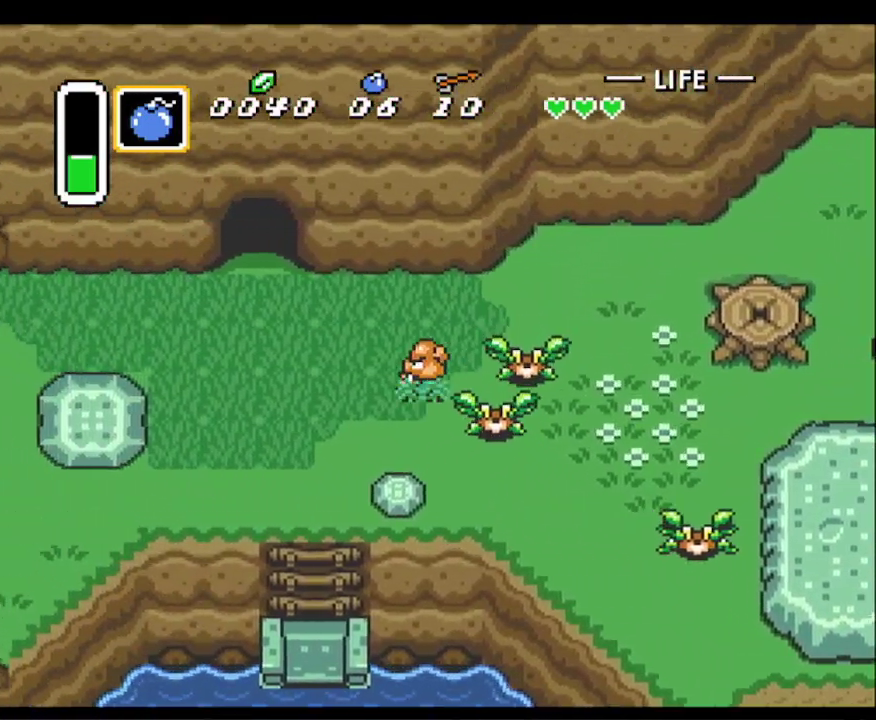
{"buttons": ["DPAD_UP", "DPAD_LEFT"], "events": [[117, "DPAD_UP", "up"], [300, "DPAD_UP", "down"]]}
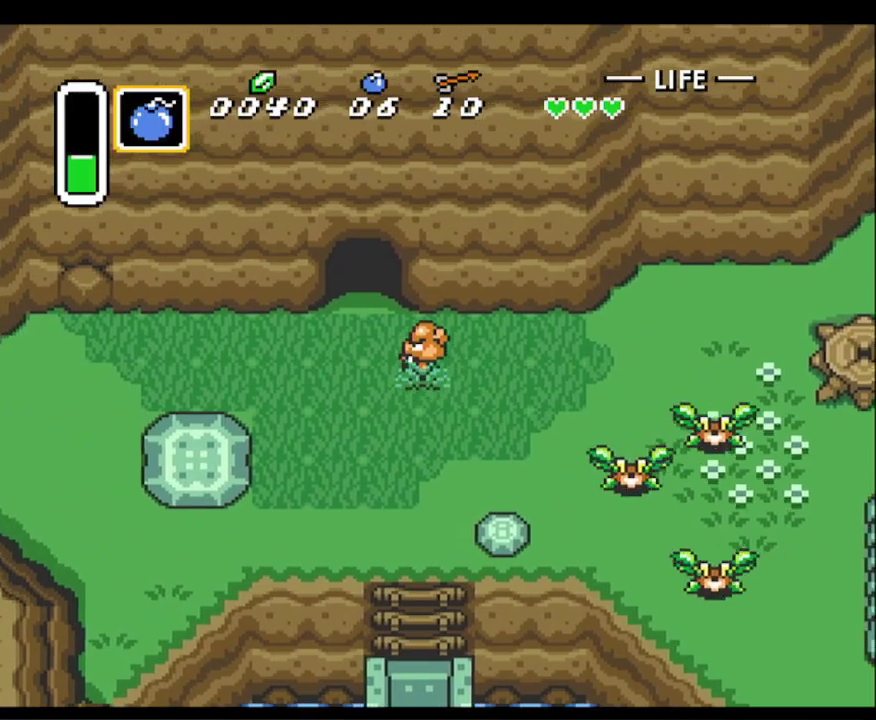
{"buttons": ["DPAD_LEFT"], "events": [[267, "DPAD_UP", "up"]]}
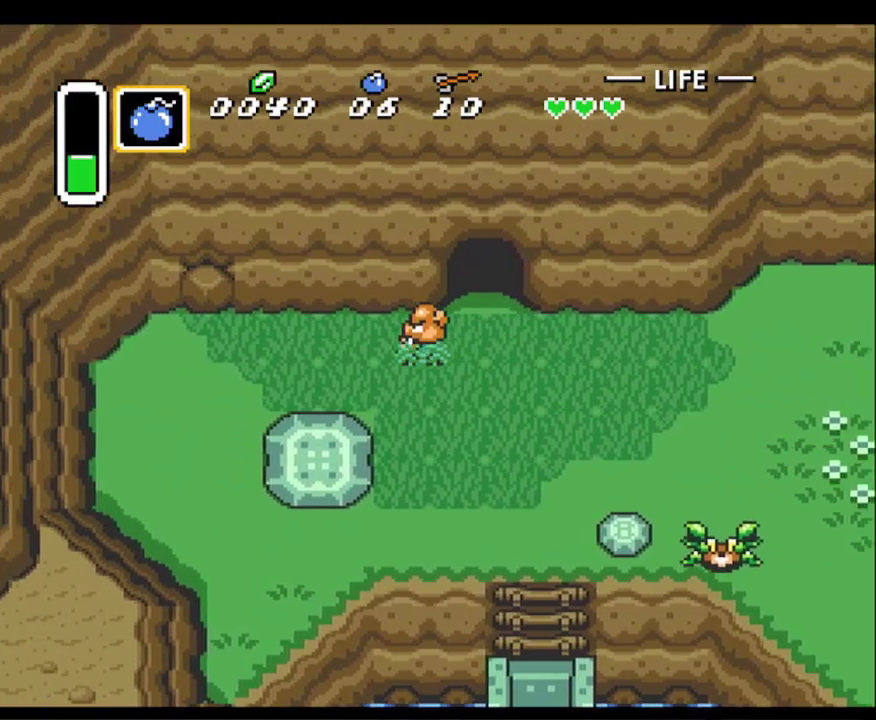
{"buttons": ["DPAD_LEFT"], "events": []}
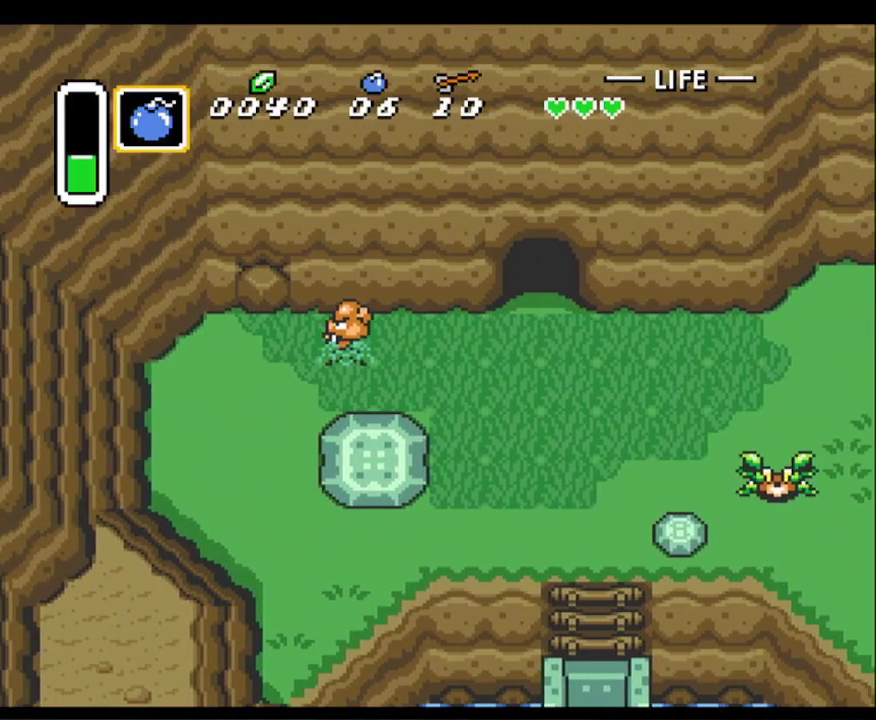
{"buttons": ["DPAD_DOWN"], "events": [[133, "Y", "down"], [233, "DPAD_DOWN", "down"], [233, "Y", "up"], [283, "DPAD_LEFT", "up"]]}
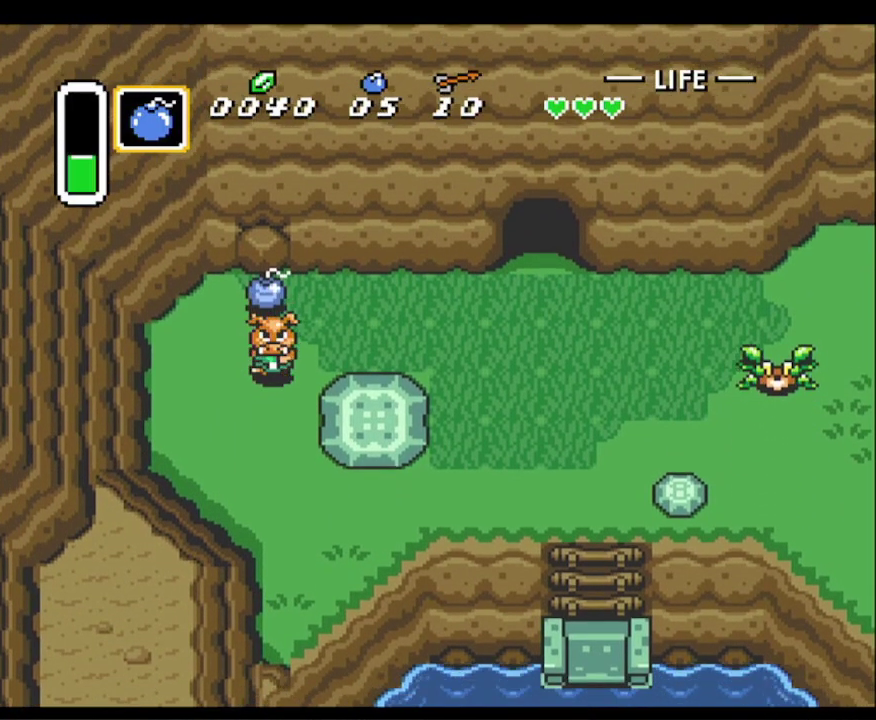
{"buttons": [], "events": [[317, "DPAD_DOWN", "up"]]}
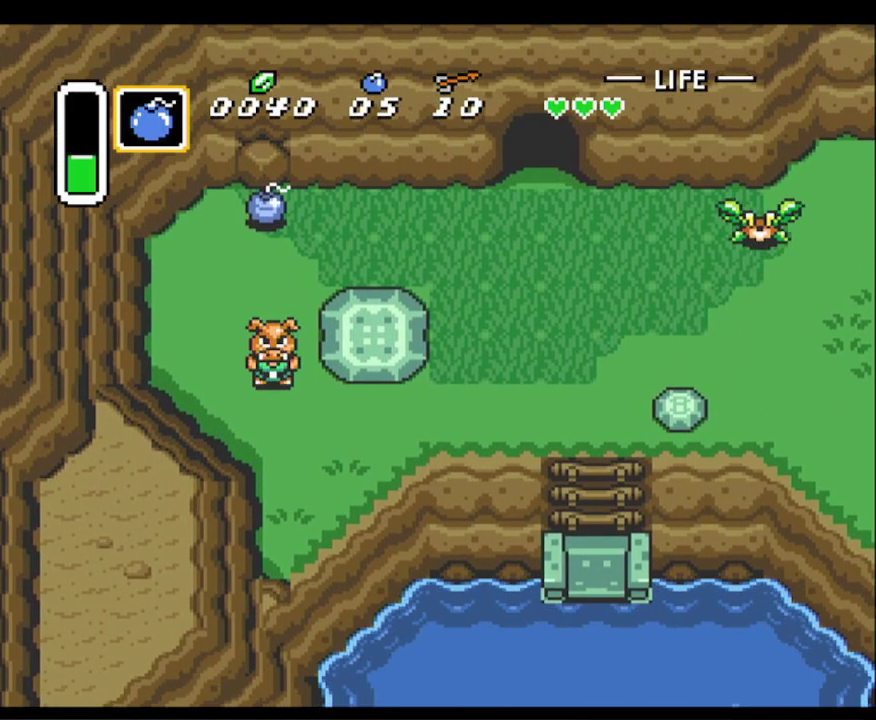
{"buttons": [], "events": []}
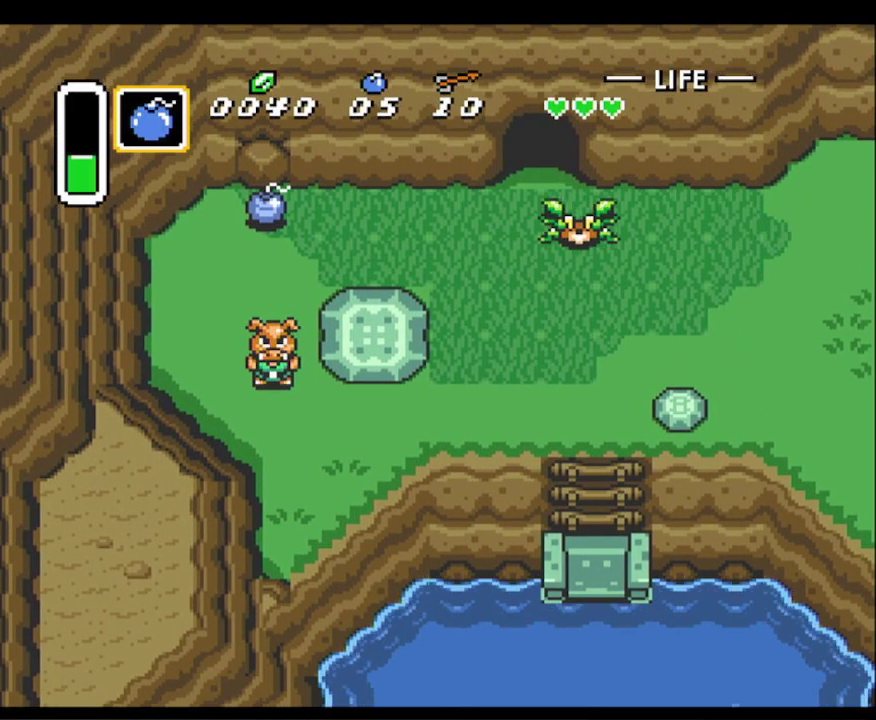
{"buttons": [], "events": []}
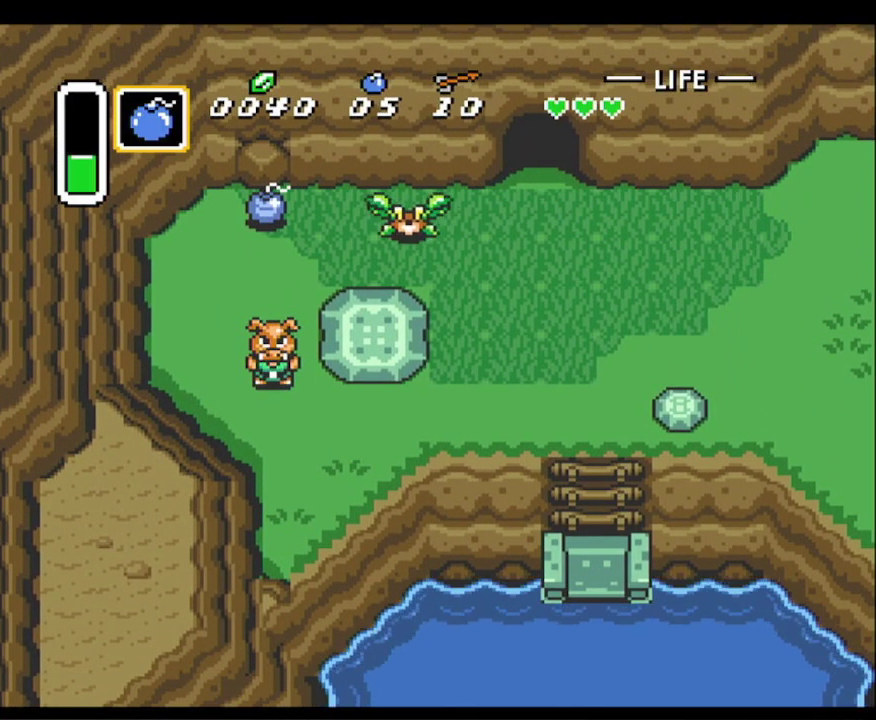
{"buttons": [], "events": []}
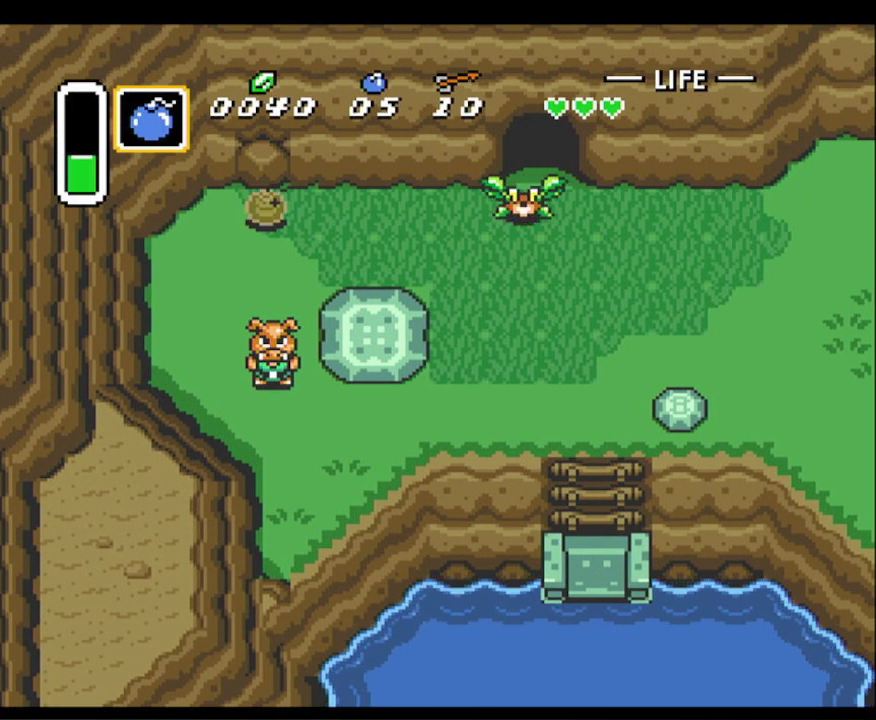
{"buttons": ["DPAD_LEFT"], "events": [[483, "DPAD_LEFT", "down"]]}
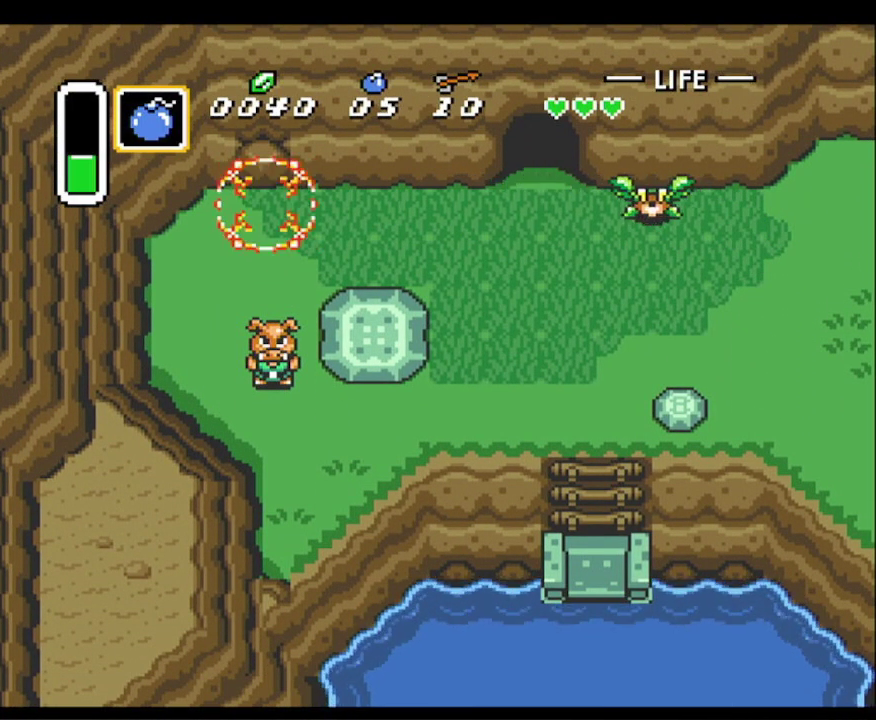
{"buttons": [], "events": [[50, "DPAD_LEFT", "up"]]}
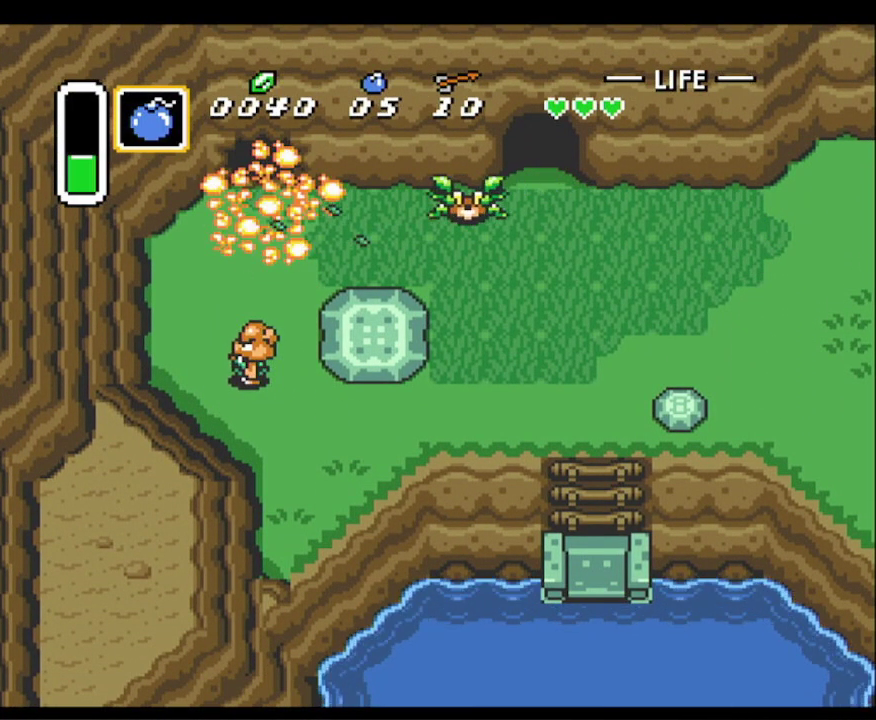
{"buttons": ["DPAD_UP"], "events": [[100, "DPAD_UP", "down"], [117, "DPAD_RIGHT", "down"], [133, "DPAD_RIGHT", "up"]]}